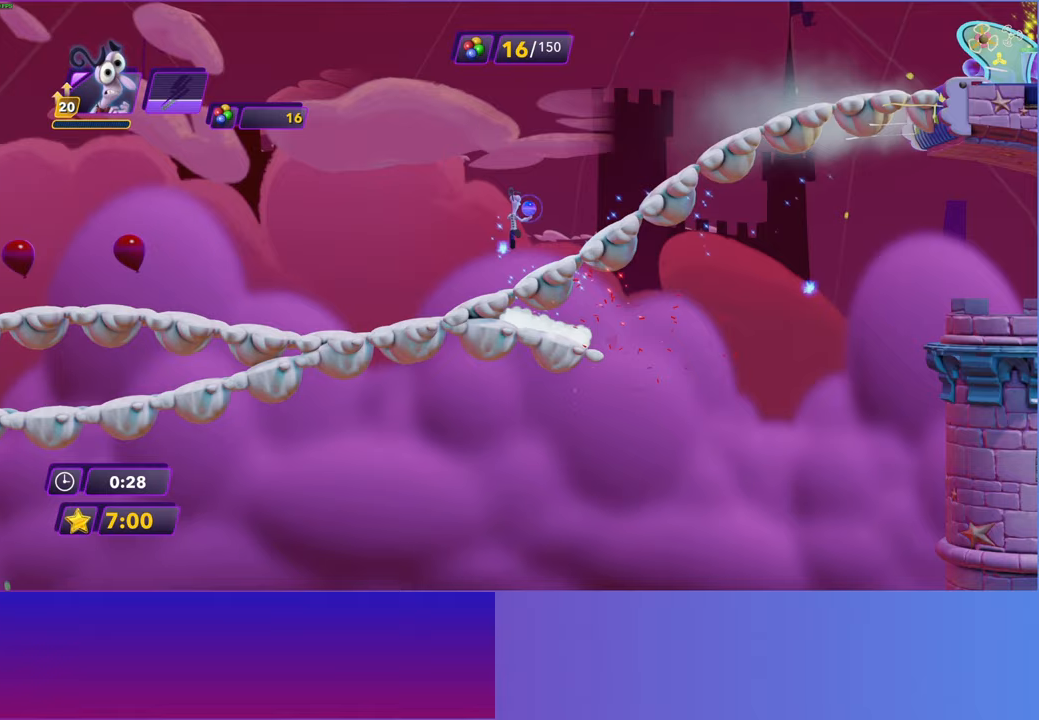
Gameplay with a controller (Xbox layout); each line is a JSON object with the inputs held at the frame after it. "events" lists button and stick changes between this image and that frame as [ms after this image, input, new state], when the widget could be followed in between.
{"buttons": ["A"], "left_stick": "right", "right_stick": "center", "events": [[33, "A", "up"], [450, "A", "down"]]}
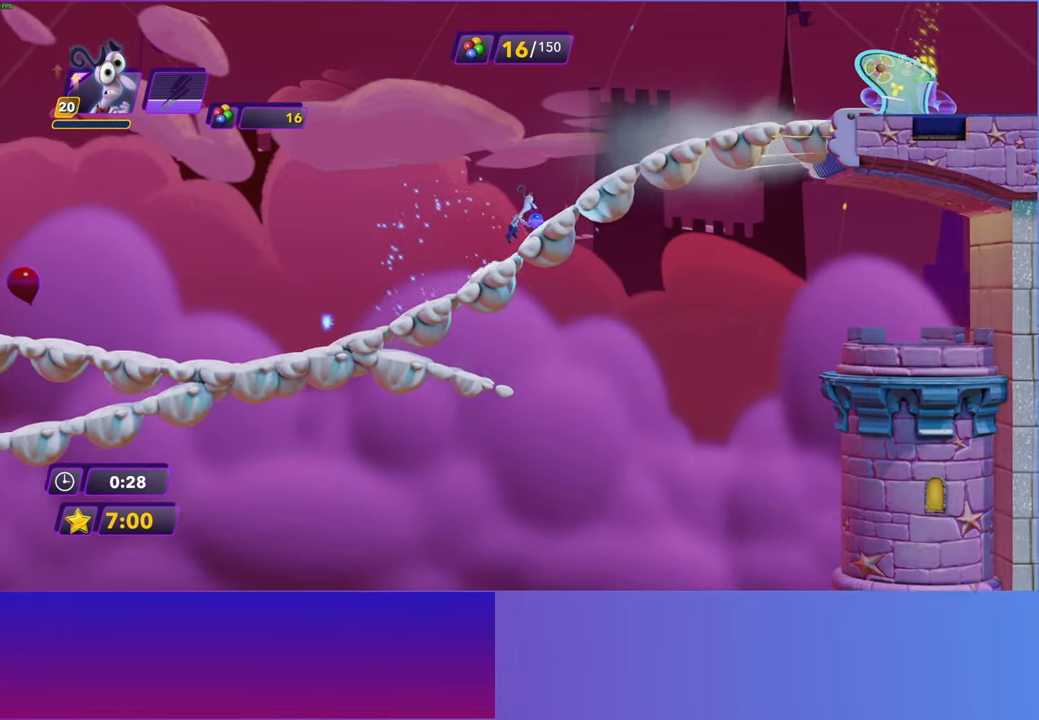
{"buttons": ["DPAD_RIGHT"], "left_stick": "center", "right_stick": "center", "events": [[33, "A", "up"], [200, "DPAD_RIGHT", "down"], [317, "left_stick", "center"]]}
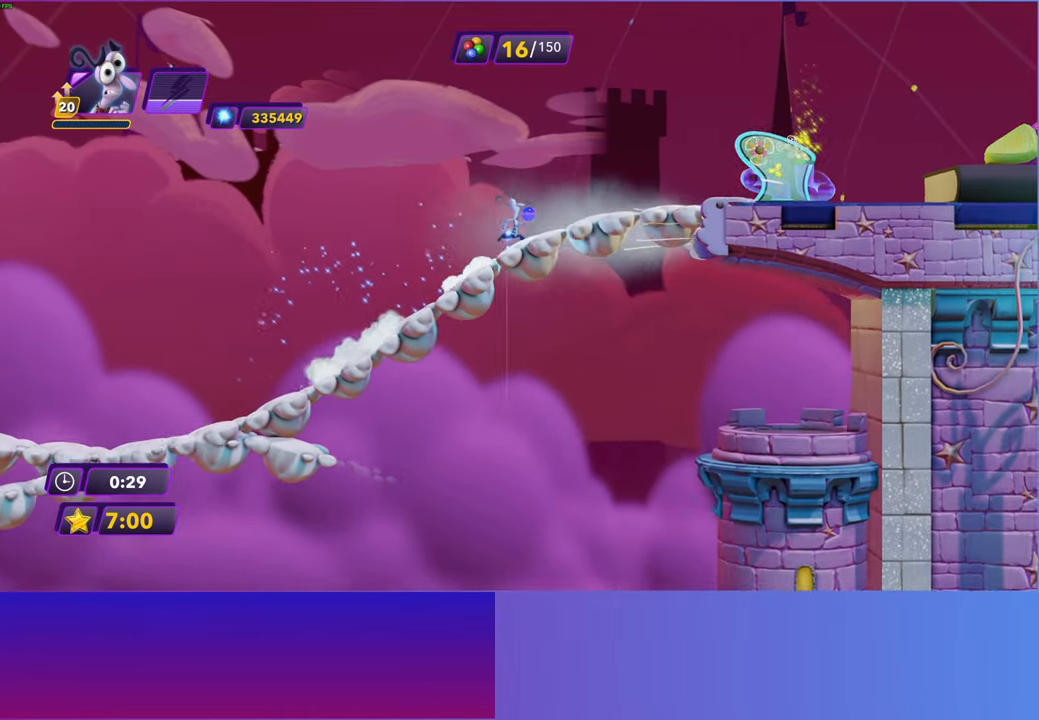
{"buttons": ["DPAD_RIGHT"], "left_stick": "center", "right_stick": "center", "events": []}
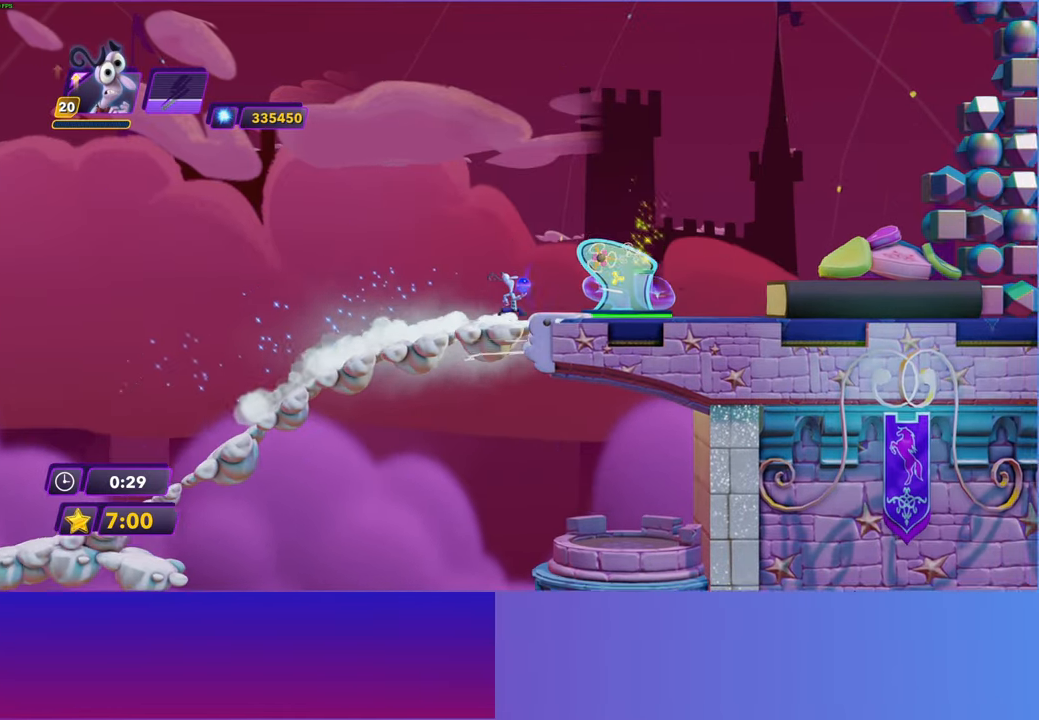
{"buttons": ["DPAD_RIGHT"], "left_stick": "center", "right_stick": "center", "events": [[217, "X", "down"], [317, "R2", "down"], [417, "X", "up"], [467, "R2", "up"]]}
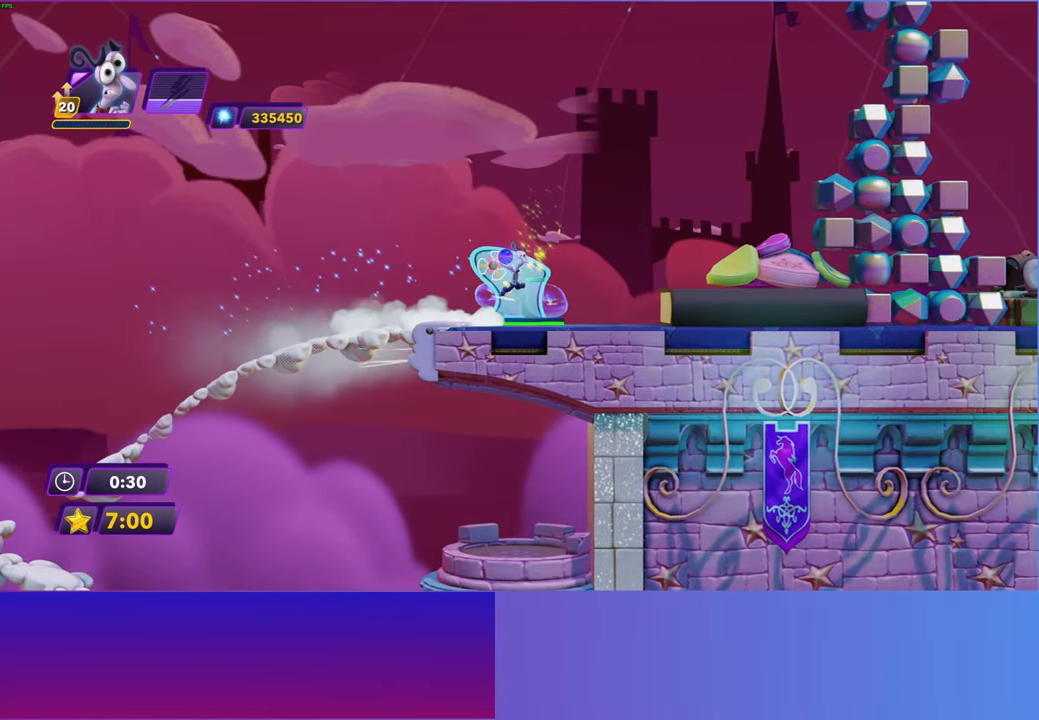
{"buttons": ["DPAD_RIGHT"], "left_stick": "center", "right_stick": "center", "events": []}
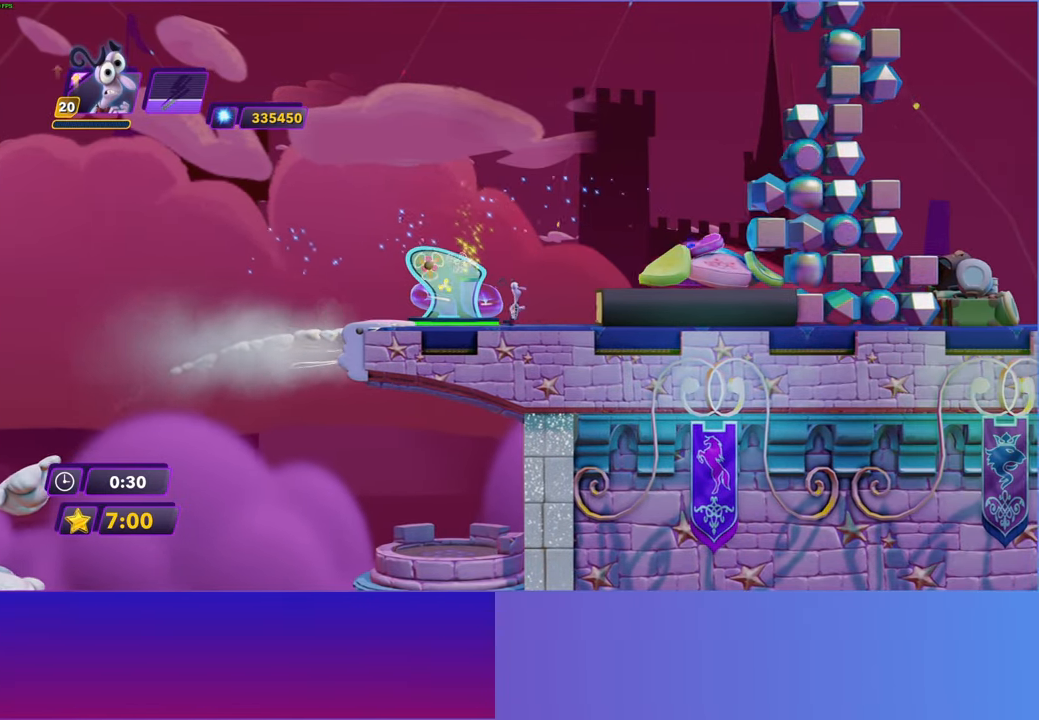
{"buttons": ["DPAD_RIGHT"], "left_stick": "center", "right_stick": "center", "events": [[67, "A", "down"], [150, "A", "up"], [233, "A", "down"], [350, "A", "up"]]}
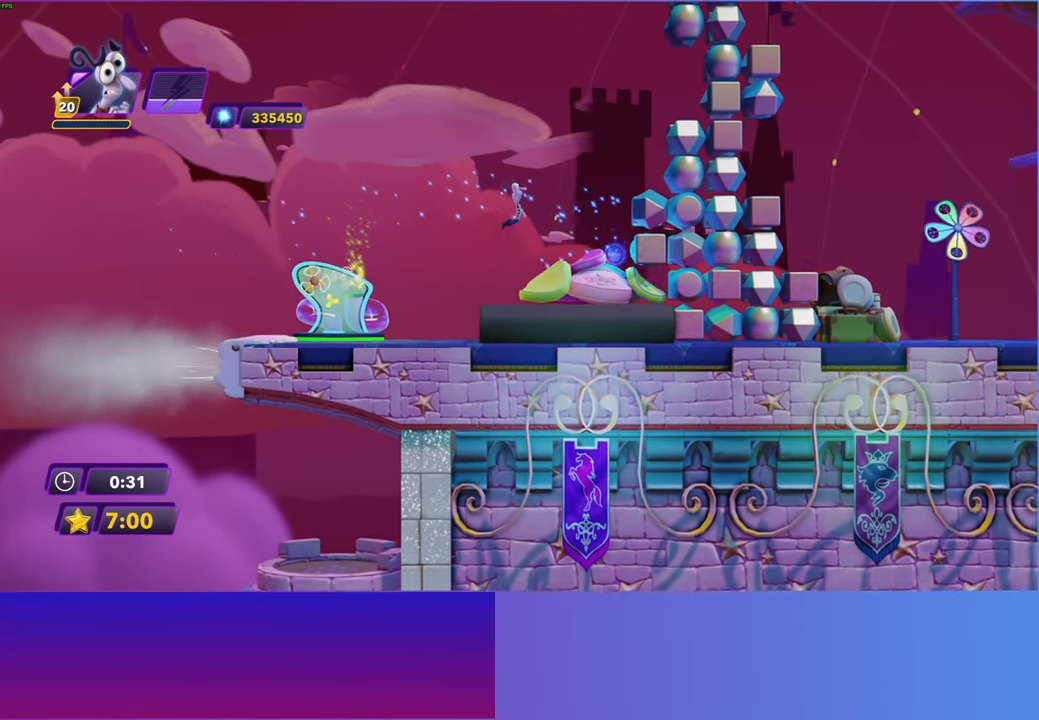
{"buttons": ["A"], "left_stick": "down-right", "right_stick": "center", "events": [[267, "DPAD_RIGHT", "up"], [400, "left_stick", "down-right"], [483, "A", "down"]]}
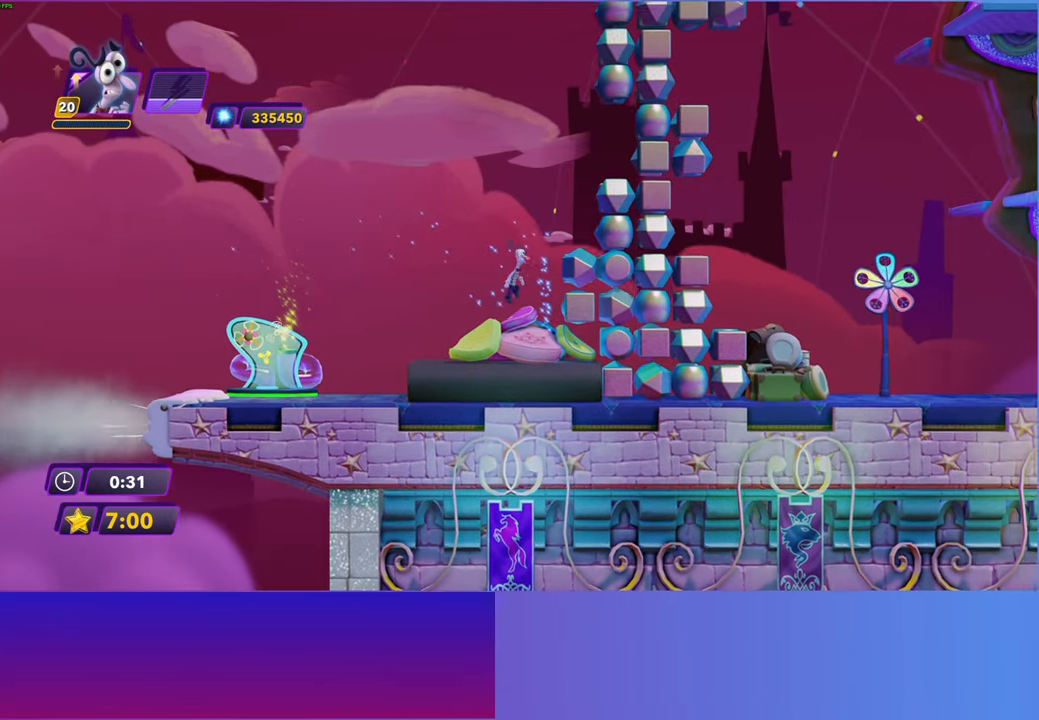
{"buttons": ["A"], "left_stick": "right", "right_stick": "center", "events": [[150, "A", "up"], [217, "left_stick", "right"], [417, "A", "down"]]}
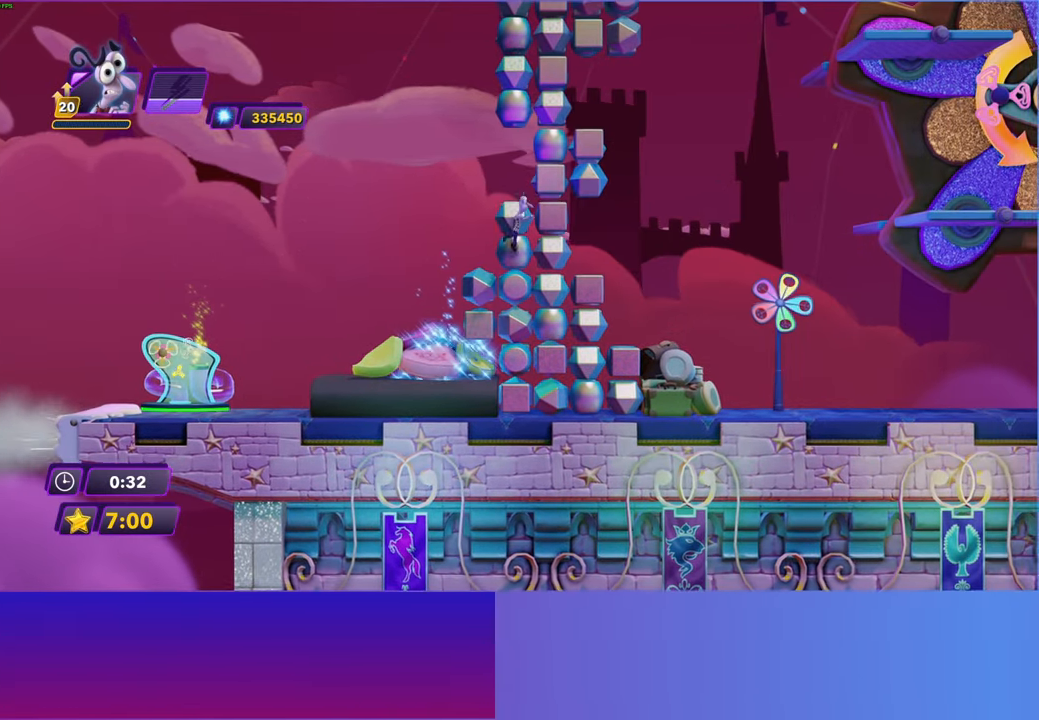
{"buttons": ["DPAD_RIGHT"], "left_stick": "center", "right_stick": "center", "events": [[33, "A", "up"], [167, "left_stick", "up-right"], [367, "DPAD_RIGHT", "down"], [483, "left_stick", "center"]]}
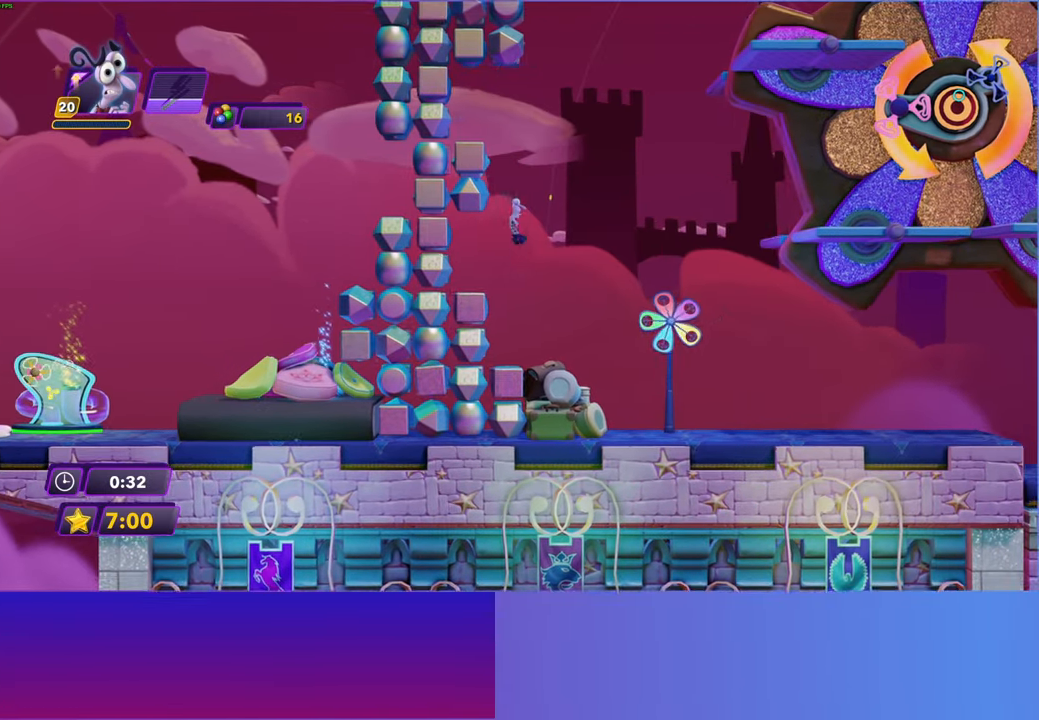
{"buttons": ["DPAD_RIGHT"], "left_stick": "center", "right_stick": "center", "events": []}
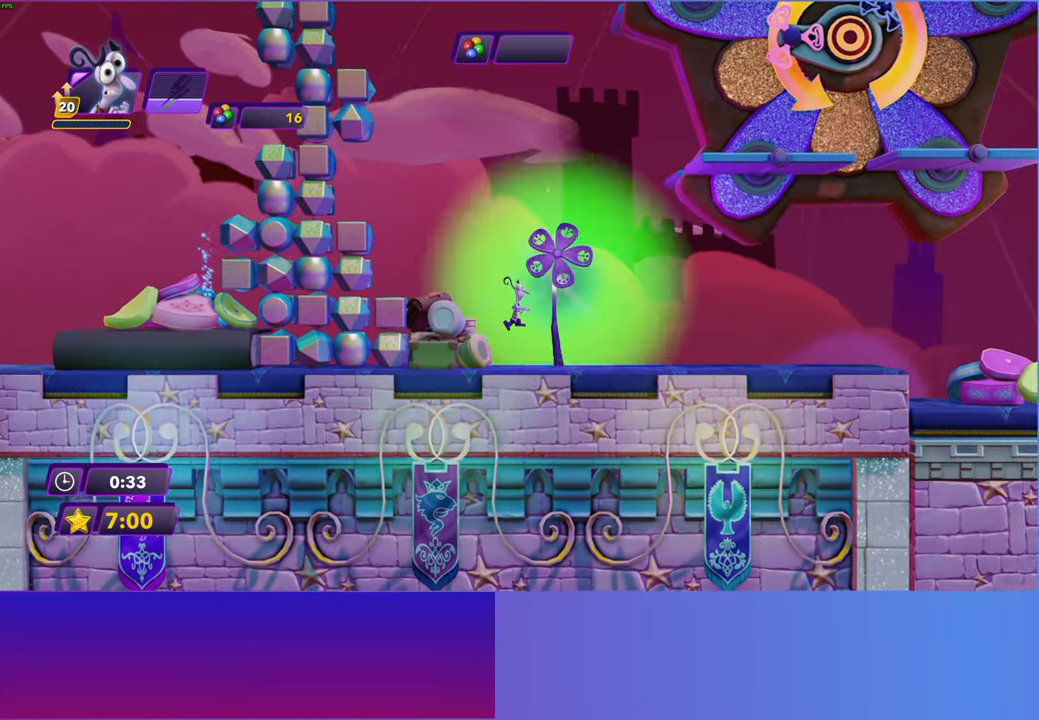
{"buttons": ["DPAD_RIGHT"], "left_stick": "center", "right_stick": "center", "events": []}
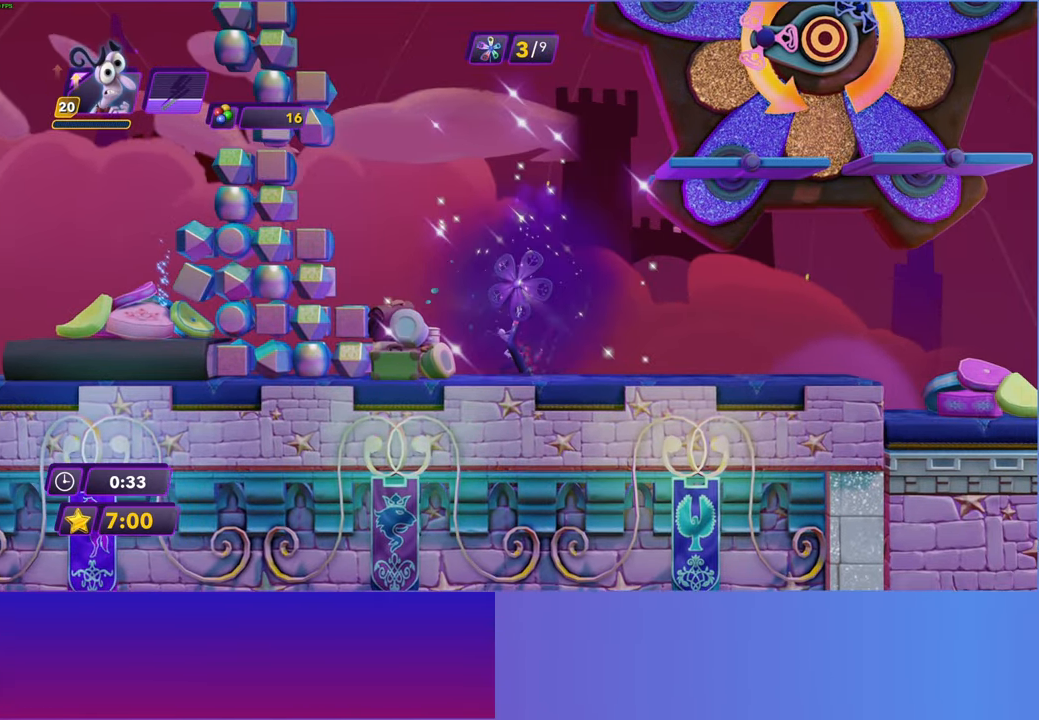
{"buttons": ["DPAD_RIGHT"], "left_stick": "center", "right_stick": "center", "events": [[150, "DPAD_DOWN", "down"], [333, "DPAD_DOWN", "up"]]}
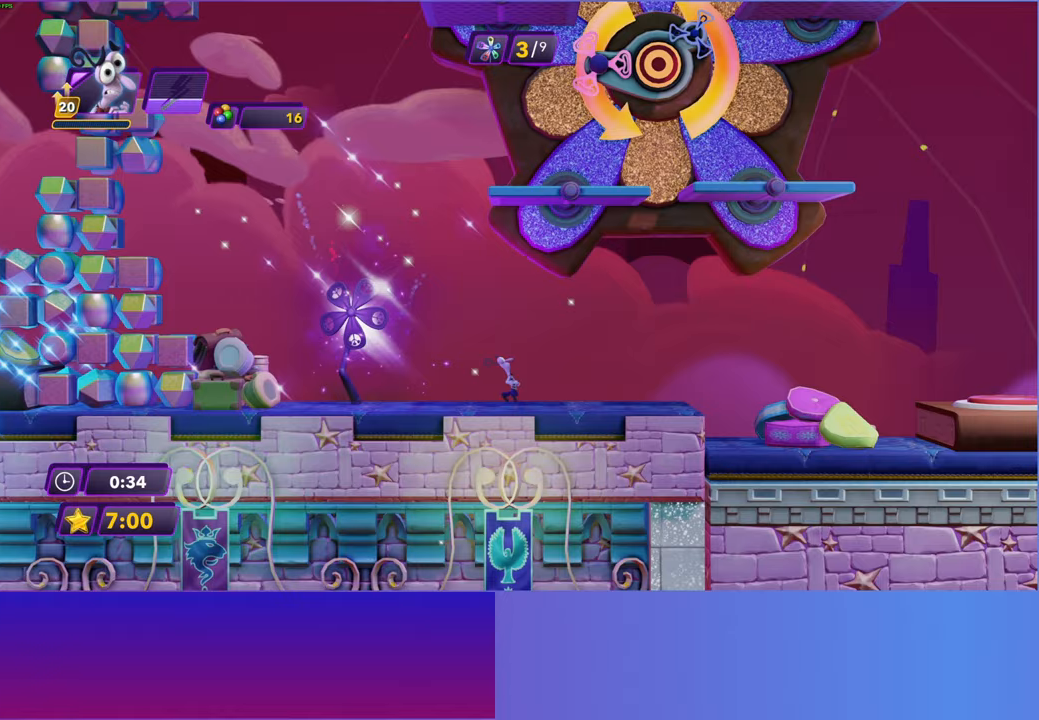
{"buttons": ["DPAD_RIGHT"], "left_stick": "center", "right_stick": "center", "events": [[33, "left_stick", "down"], [150, "left_stick", "center"]]}
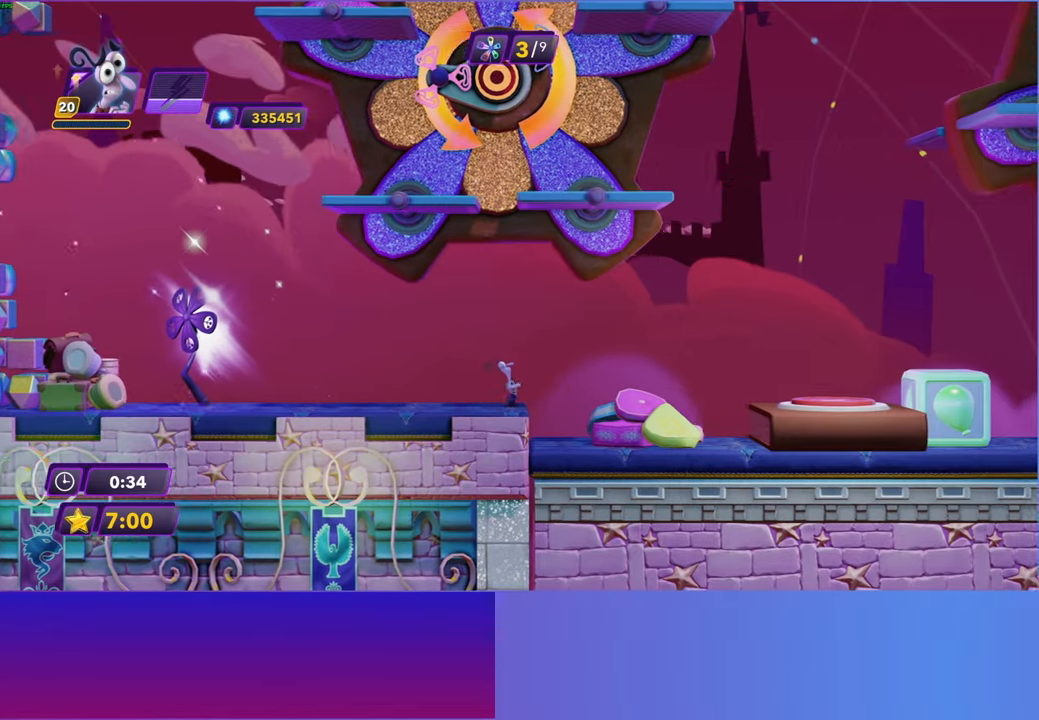
{"buttons": ["DPAD_RIGHT"], "left_stick": "center", "right_stick": "center", "events": [[133, "A", "down"], [250, "A", "up"]]}
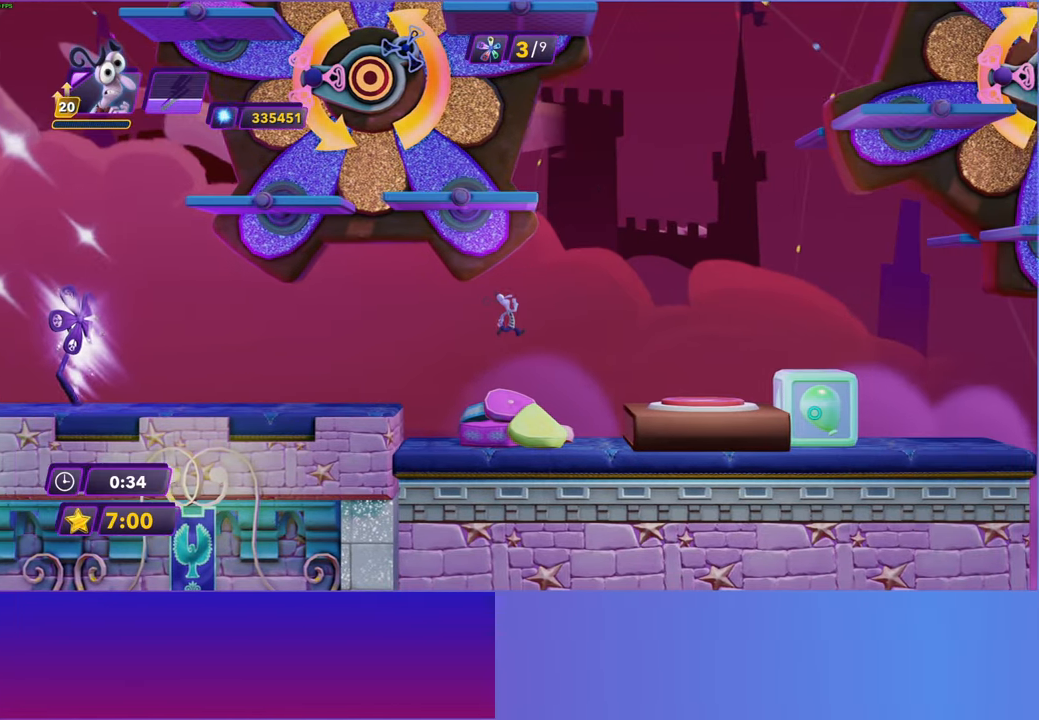
{"buttons": ["DPAD_RIGHT"], "left_stick": "center", "right_stick": "center", "events": [[283, "A", "down"], [367, "A", "up"]]}
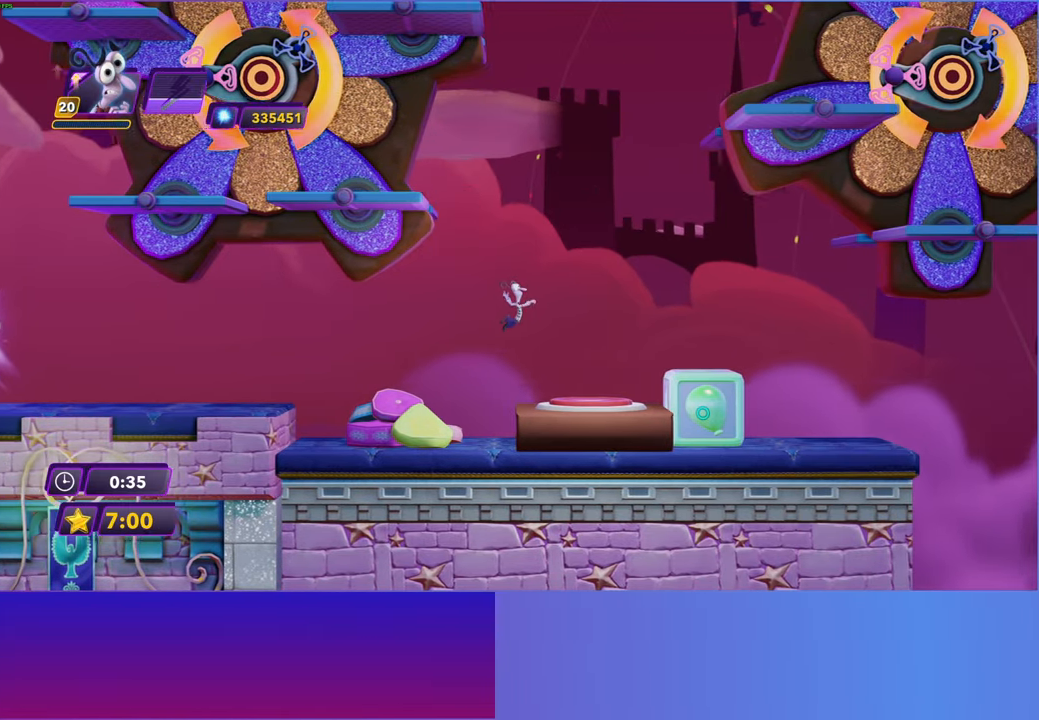
{"buttons": ["DPAD_RIGHT"], "left_stick": "center", "right_stick": "center", "events": [[267, "DPAD_RIGHT", "up"], [367, "DPAD_RIGHT", "down"]]}
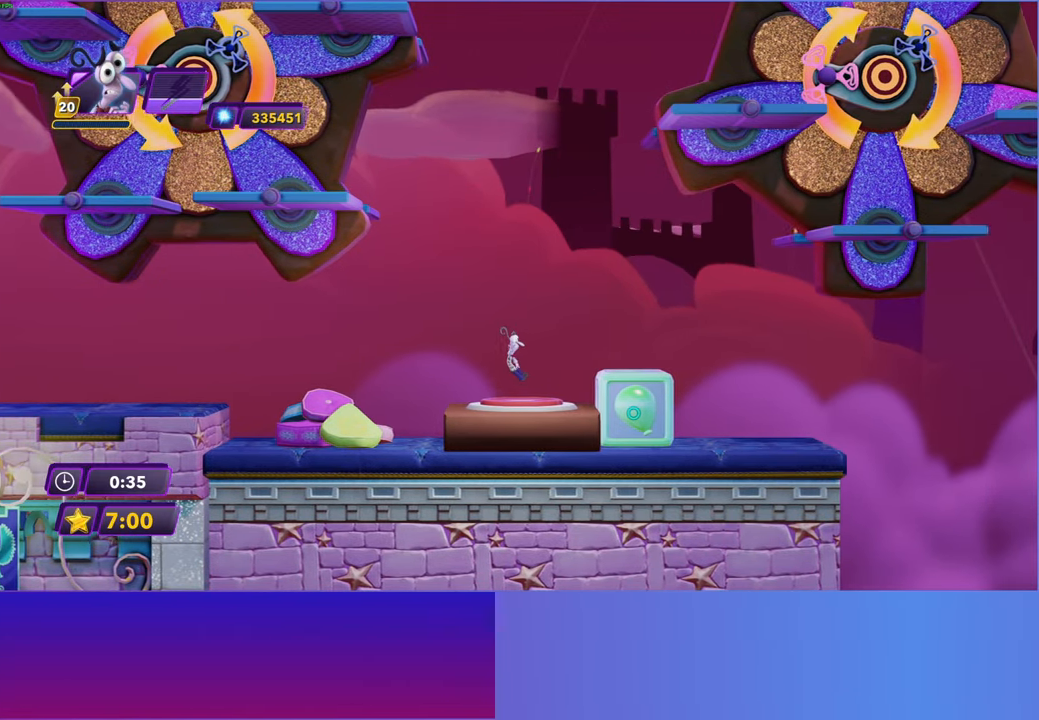
{"buttons": ["R2", "DPAD_RIGHT"], "left_stick": "center", "right_stick": "center", "events": [[483, "R2", "down"]]}
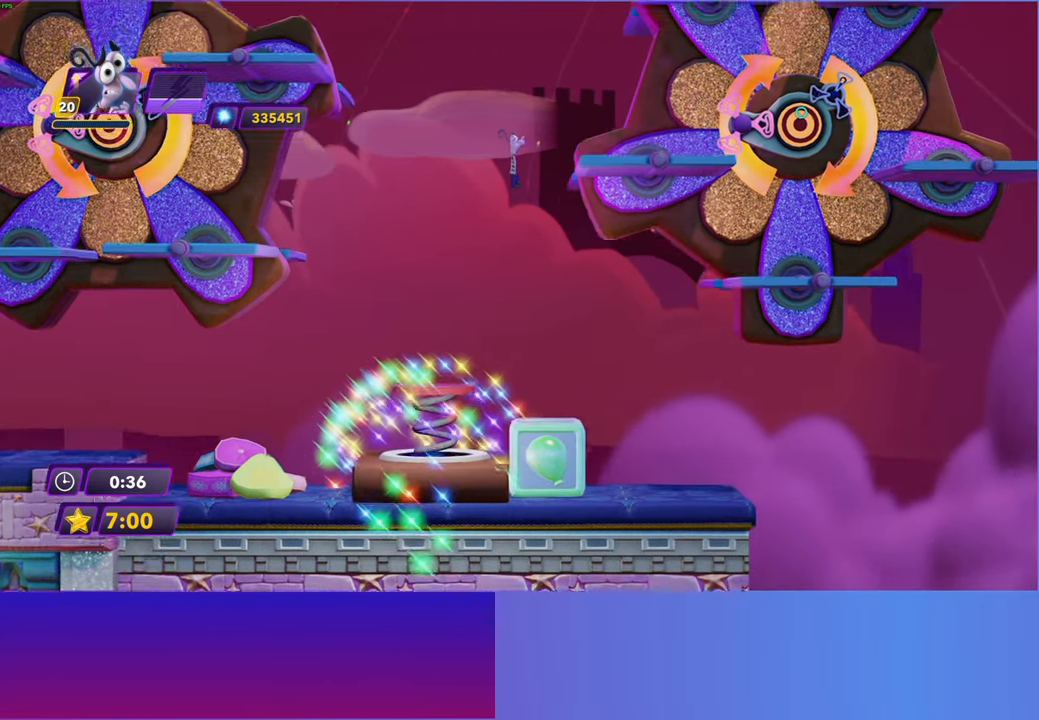
{"buttons": ["DPAD_RIGHT"], "left_stick": "center", "right_stick": "center", "events": [[100, "R2", "up"]]}
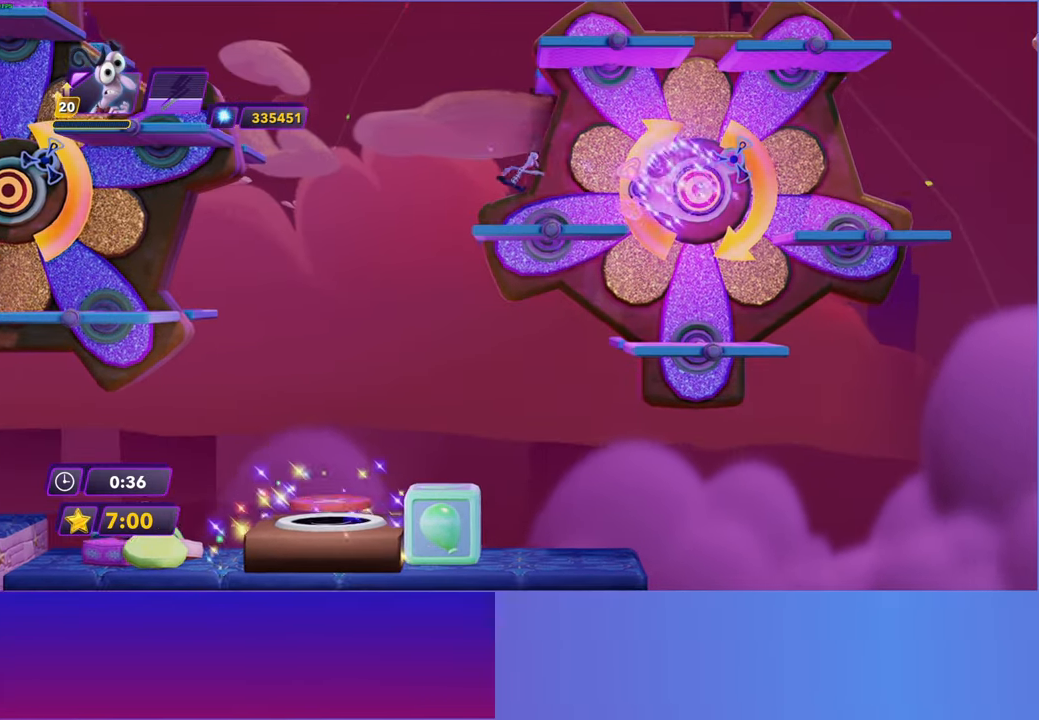
{"buttons": ["DPAD_RIGHT"], "left_stick": "center", "right_stick": "center", "events": [[200, "DPAD_RIGHT", "up"], [467, "DPAD_RIGHT", "down"]]}
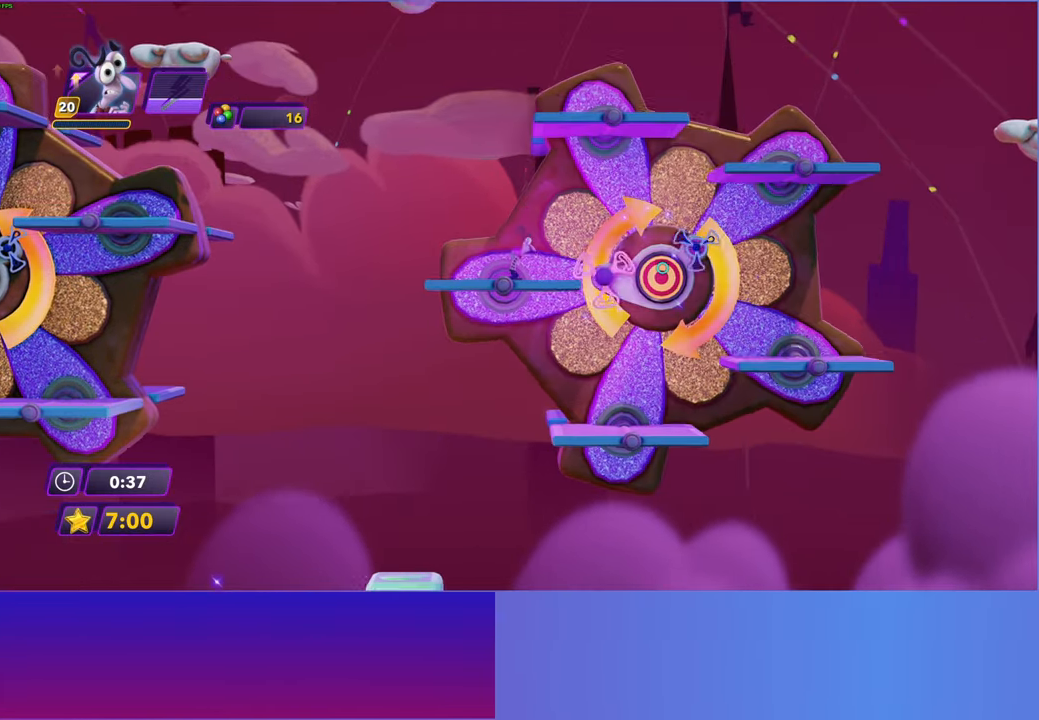
{"buttons": ["A", "DPAD_RIGHT"], "left_stick": "center", "right_stick": "center", "events": [[67, "A", "down"], [200, "A", "up"], [417, "A", "down"]]}
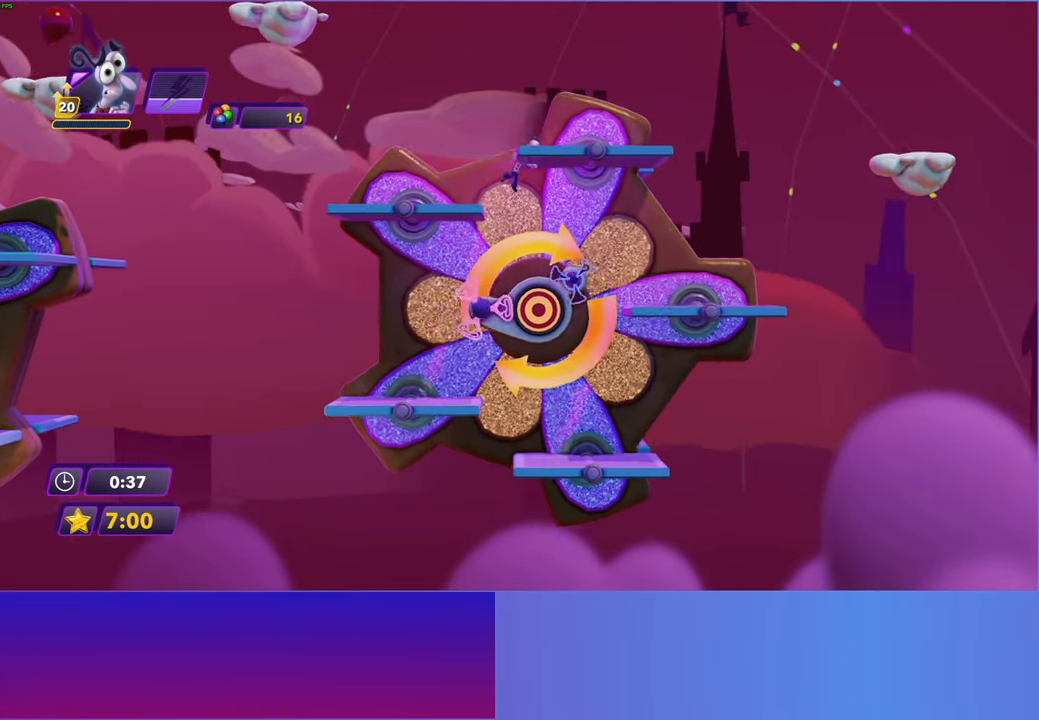
{"buttons": ["DPAD_RIGHT"], "left_stick": "center", "right_stick": "center", "events": [[83, "A", "up"]]}
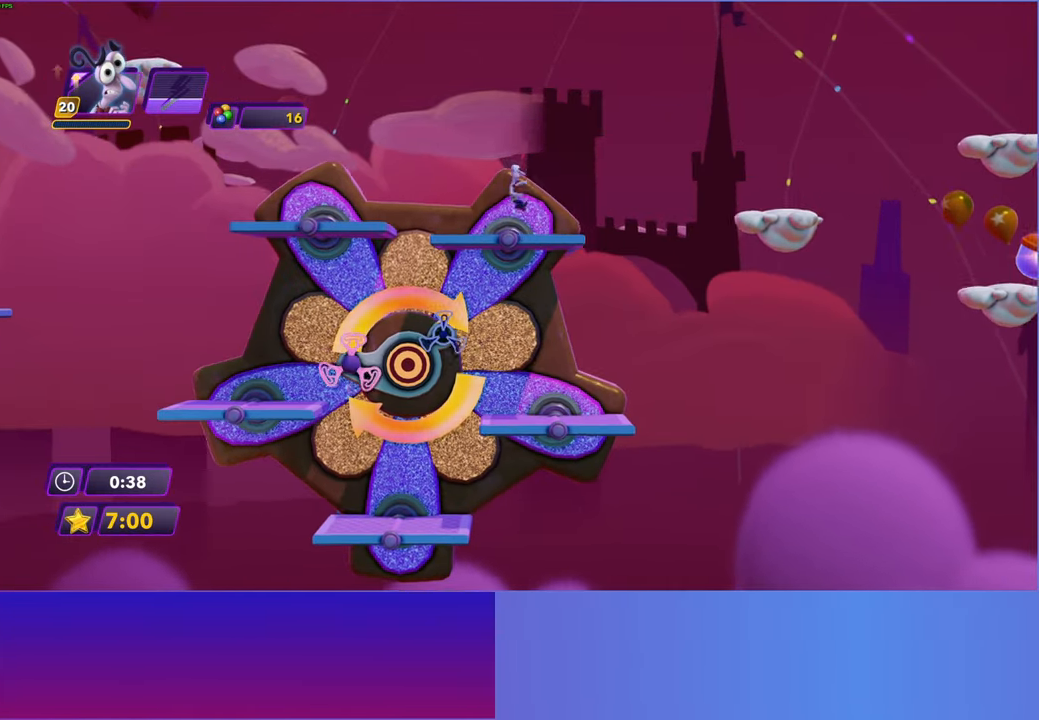
{"buttons": ["DPAD_RIGHT"], "left_stick": "center", "right_stick": "center", "events": [[183, "A", "down"], [283, "A", "up"], [350, "A", "down"], [433, "A", "up"]]}
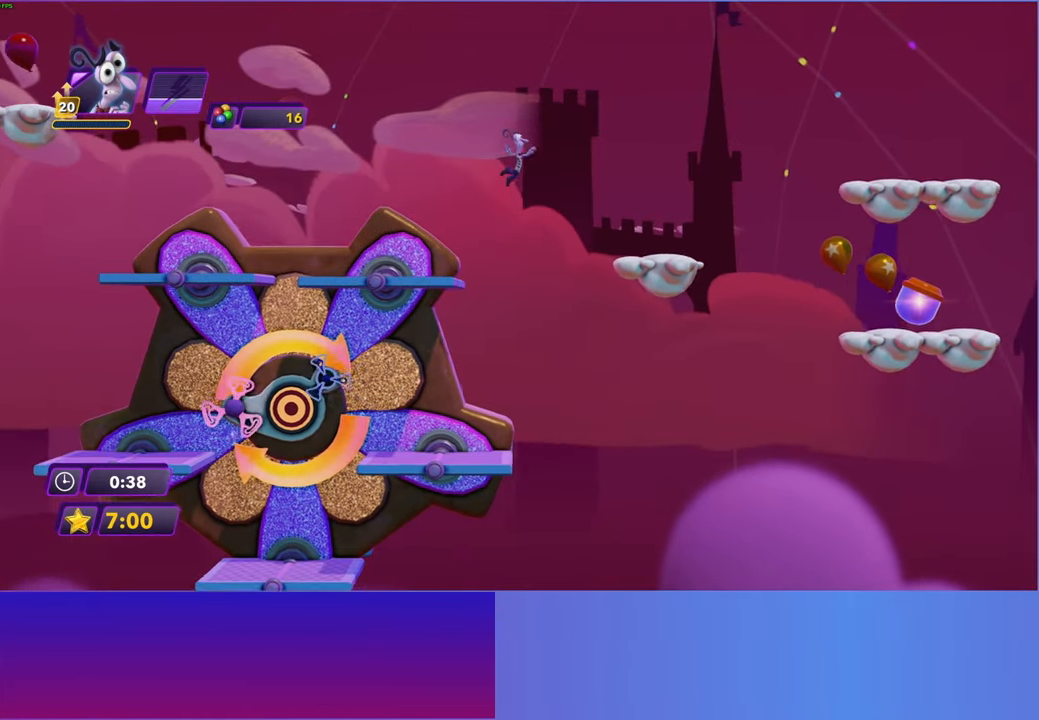
{"buttons": ["DPAD_RIGHT"], "left_stick": "center", "right_stick": "center", "events": []}
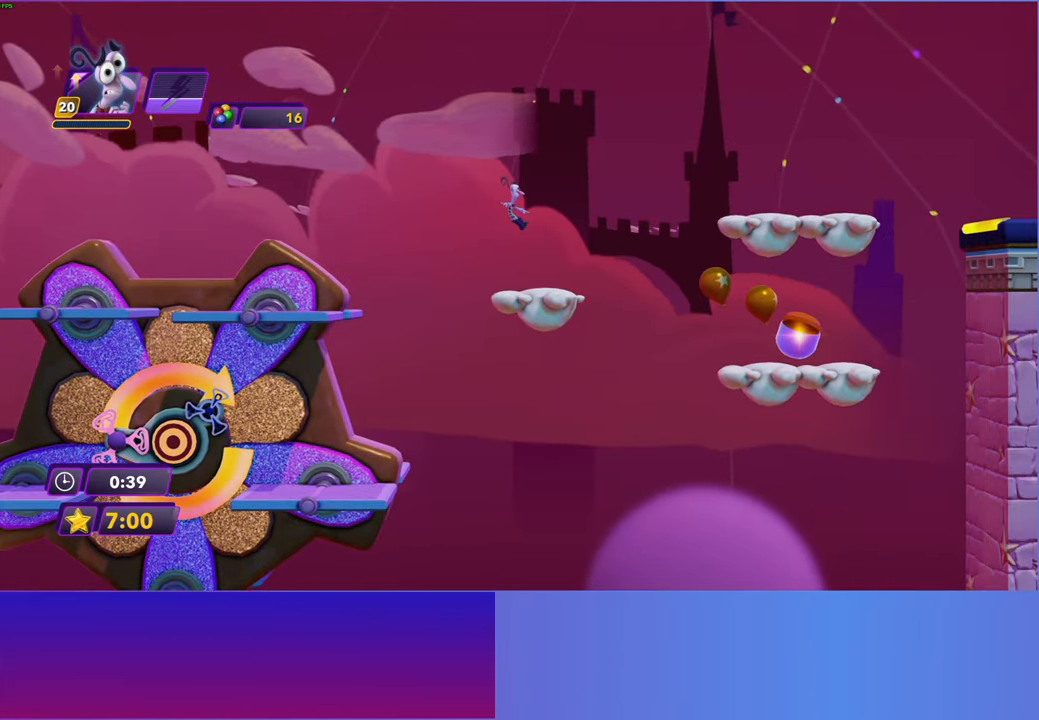
{"buttons": ["A", "DPAD_RIGHT"], "left_stick": "center", "right_stick": "center", "events": [[233, "A", "down"], [383, "A", "up"], [483, "A", "down"]]}
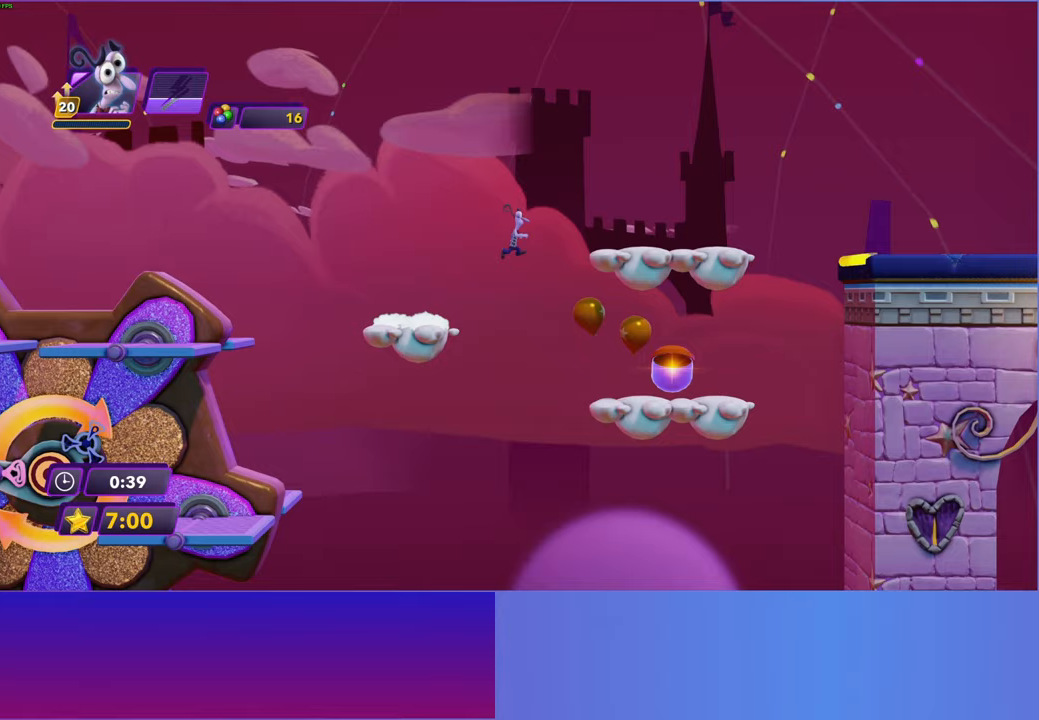
{"buttons": ["DPAD_RIGHT"], "left_stick": "center", "right_stick": "center", "events": [[100, "A", "up"]]}
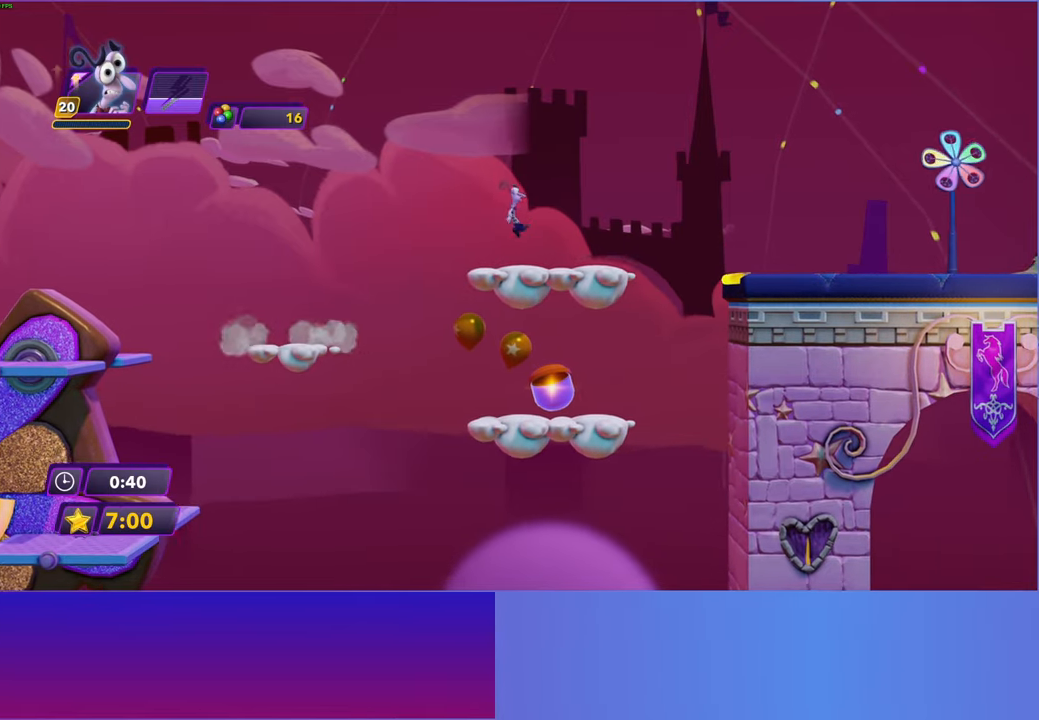
{"buttons": ["A", "DPAD_RIGHT"], "left_stick": "center", "right_stick": "center", "events": [[400, "A", "down"]]}
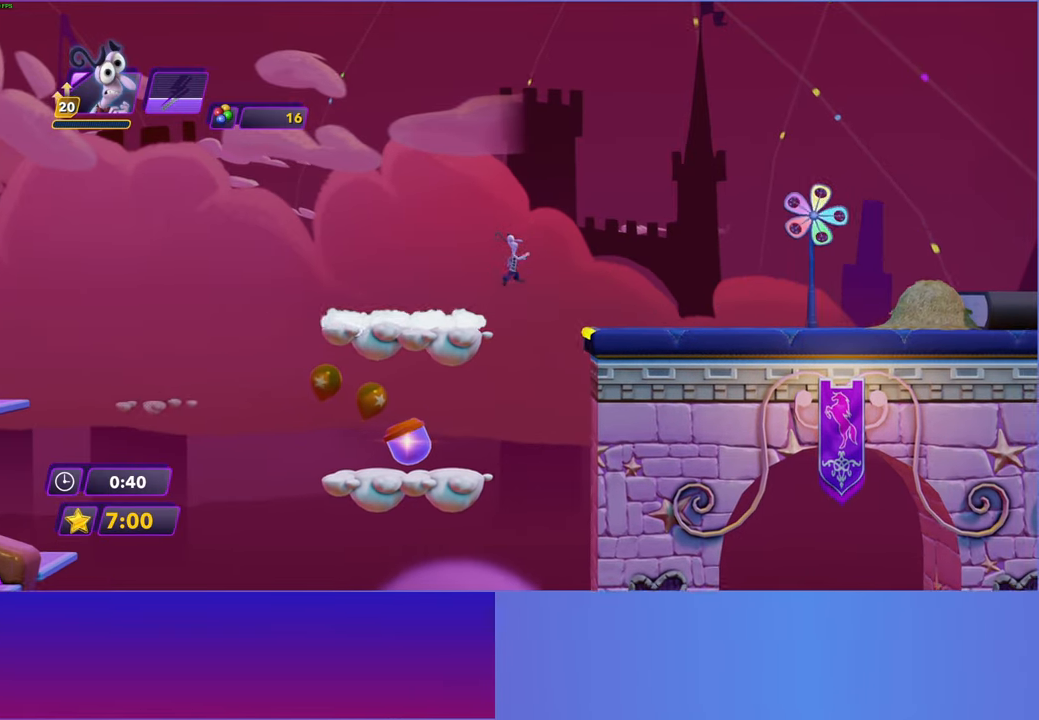
{"buttons": ["DPAD_RIGHT"], "left_stick": "center", "right_stick": "center", "events": [[17, "A", "up"]]}
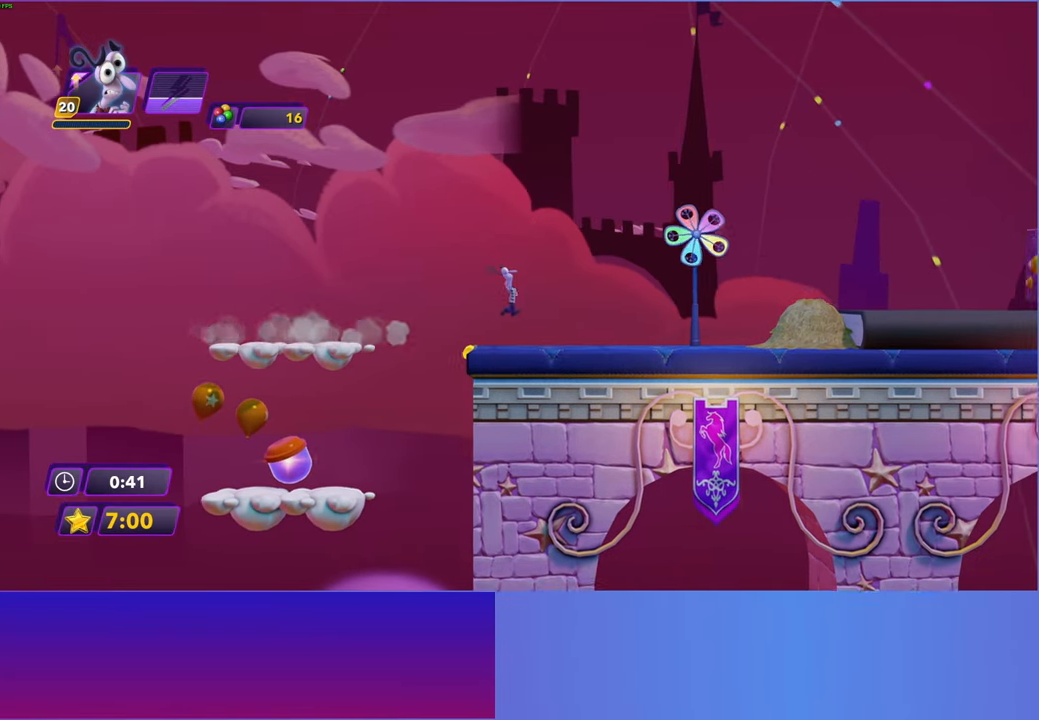
{"buttons": ["DPAD_RIGHT"], "left_stick": "center", "right_stick": "center", "events": [[100, "B", "down"], [200, "B", "up"]]}
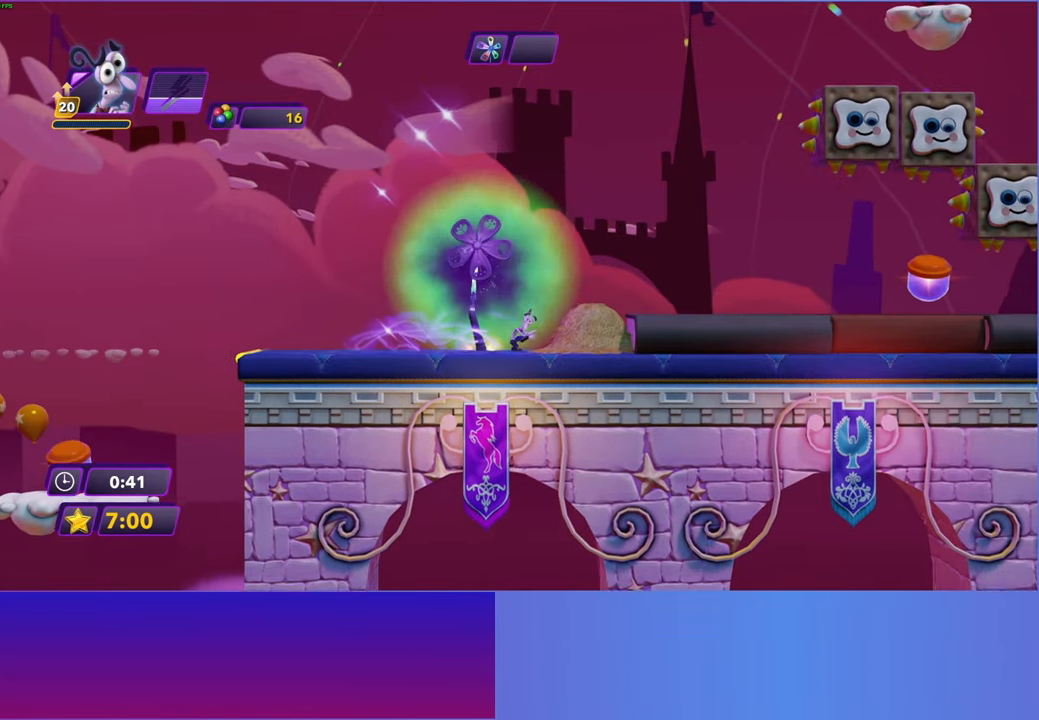
{"buttons": ["DPAD_RIGHT"], "left_stick": "center", "right_stick": "center", "events": [[150, "A", "down"], [267, "A", "up"]]}
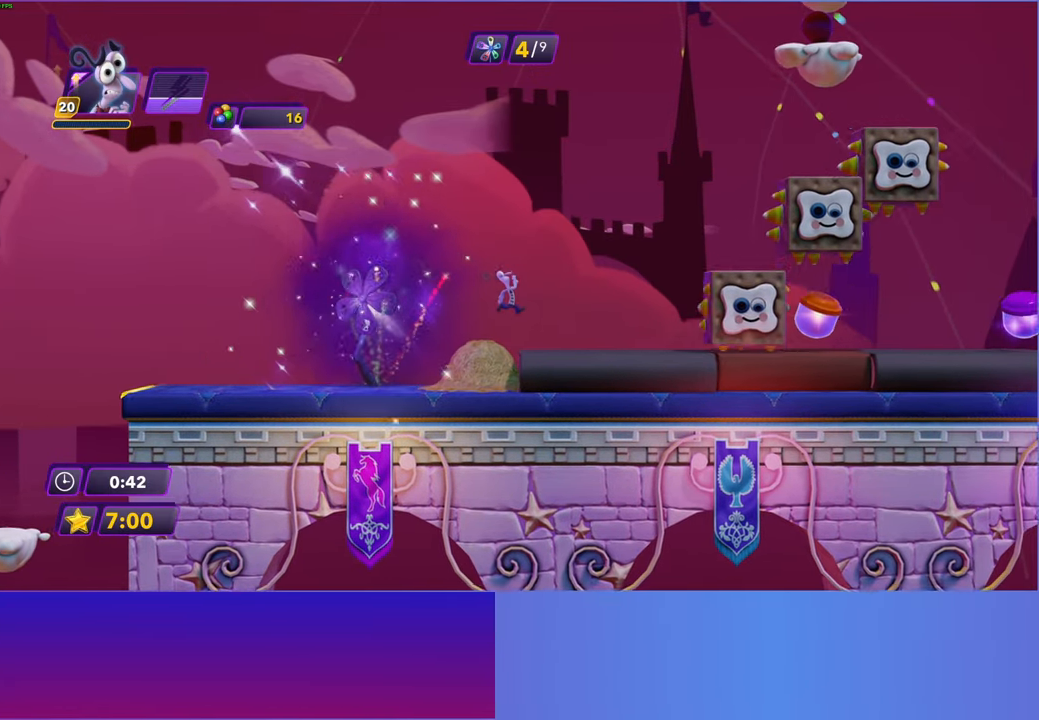
{"buttons": ["A", "DPAD_RIGHT"], "left_stick": "center", "right_stick": "center", "events": [[250, "A", "down"], [367, "A", "up"], [467, "A", "down"]]}